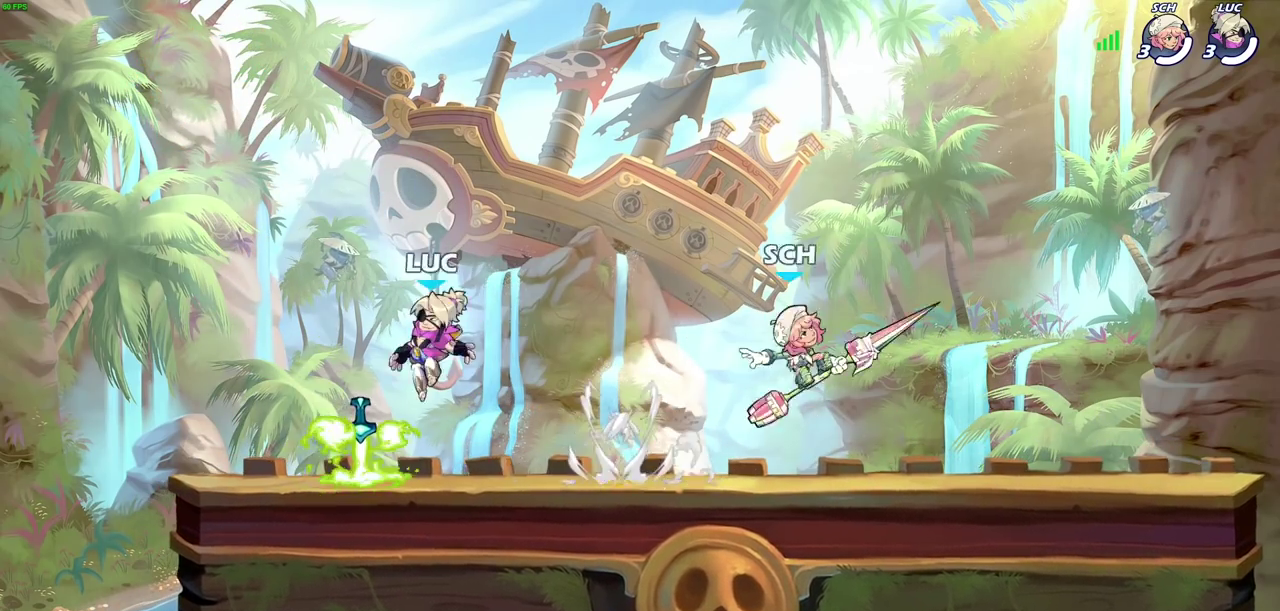
Gameplay with a controller (PlayStation layout); each line is a JSON object with the inputs held at the frame after it (dt_ms = milliseconds from this image to that frame). "events" lists button and stick changes between this image and that frame as [ms after this image, input, new state], when the widget could be followed in between.
{"dt_ms": 500, "buttons": [], "left_stick": "right", "right_stick": "center", "events": [[100, "R1", "down"], [183, "left_stick", "right"], [200, "R1", "up"], [317, "left_stick", "up-left"], [417, "left_stick", "right"]]}
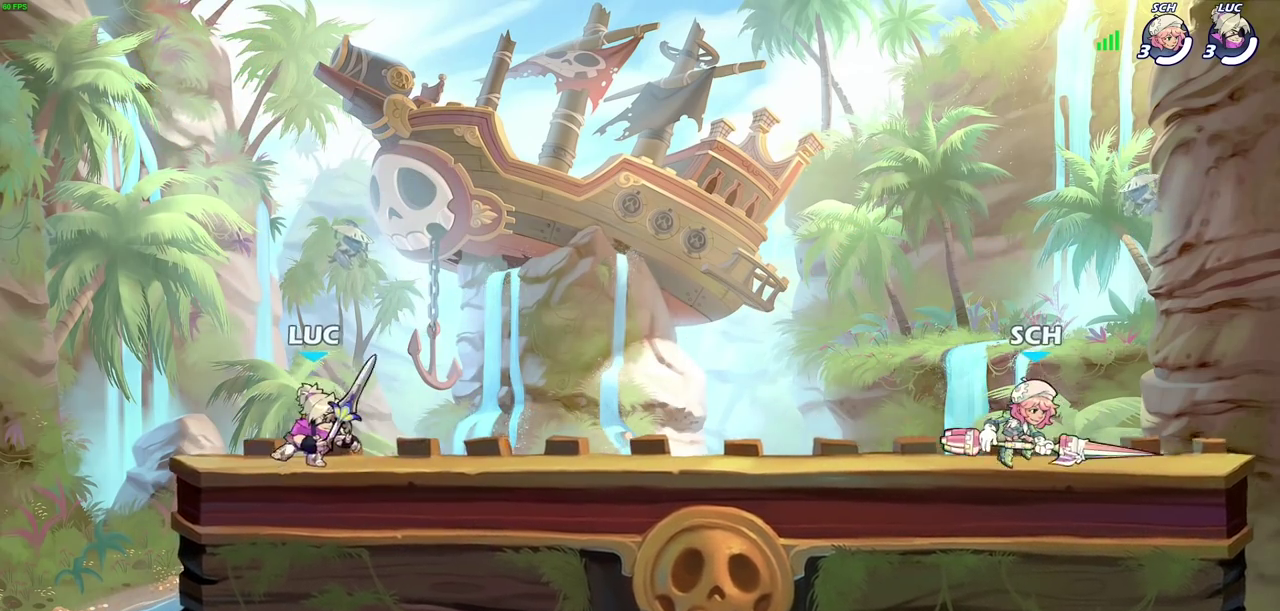
{"dt_ms": 700, "buttons": ["R2"], "left_stick": "up-left", "right_stick": "center", "events": [[17, "left_stick", "up"], [100, "left_stick", "right"], [133, "R2", "down"], [300, "R2", "up"], [350, "left_stick", "center"], [583, "left_stick", "up-left"], [667, "R2", "down"]]}
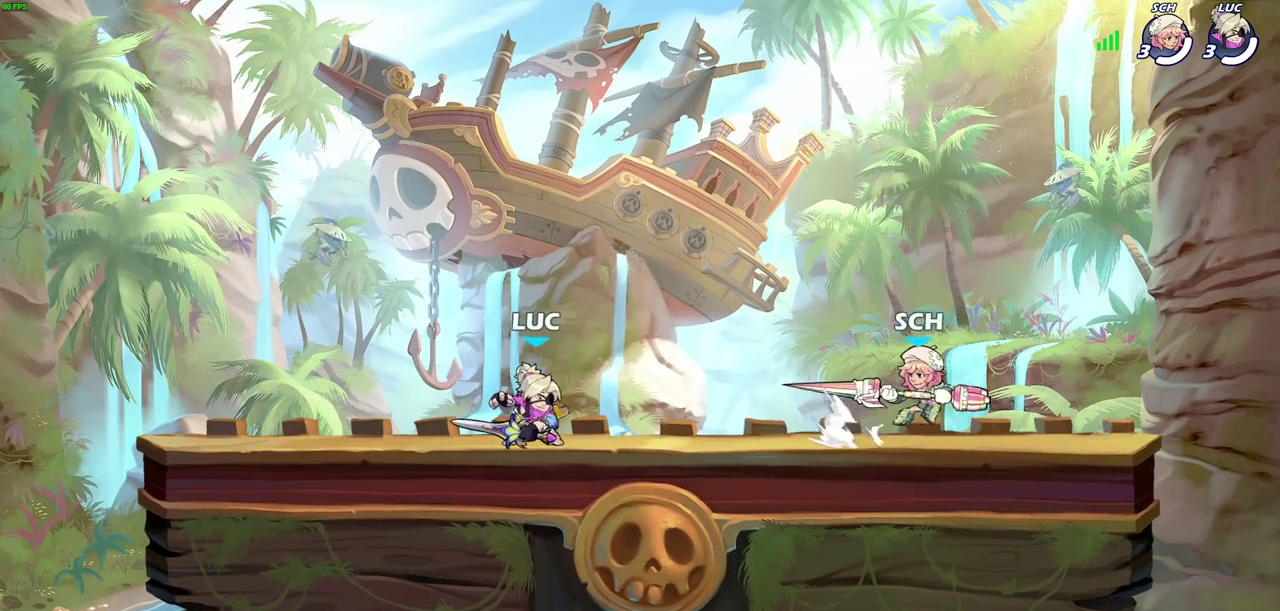
{"dt_ms": 500, "buttons": [], "left_stick": "up-left", "right_stick": "center", "events": [[83, "R2", "up"], [83, "left_stick", "right"], [167, "R2", "down"], [267, "left_stick", "up-left"], [283, "R2", "up"], [317, "CROSS", "down"], [467, "CROSS", "up"]]}
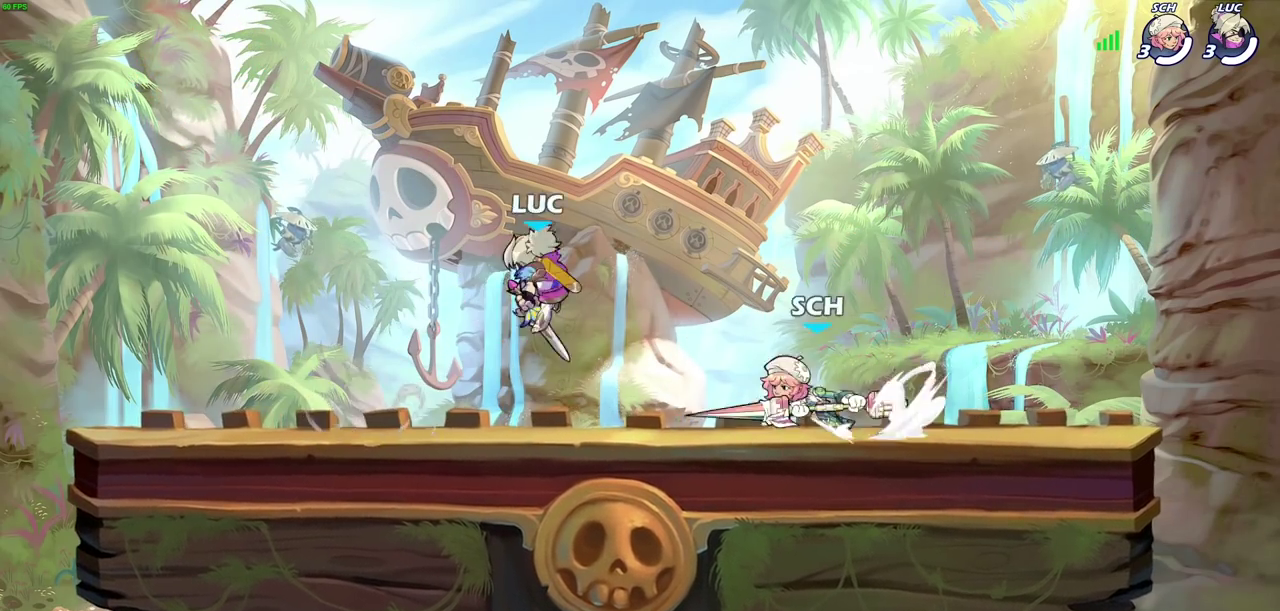
{"dt_ms": 500, "buttons": [], "left_stick": "left", "right_stick": "center", "events": [[33, "CROSS", "down"], [83, "left_stick", "up"], [183, "CROSS", "up"], [250, "left_stick", "left"], [300, "left_stick", "down-left"], [400, "SQUARE", "down"], [483, "SQUARE", "up"], [500, "left_stick", "left"]]}
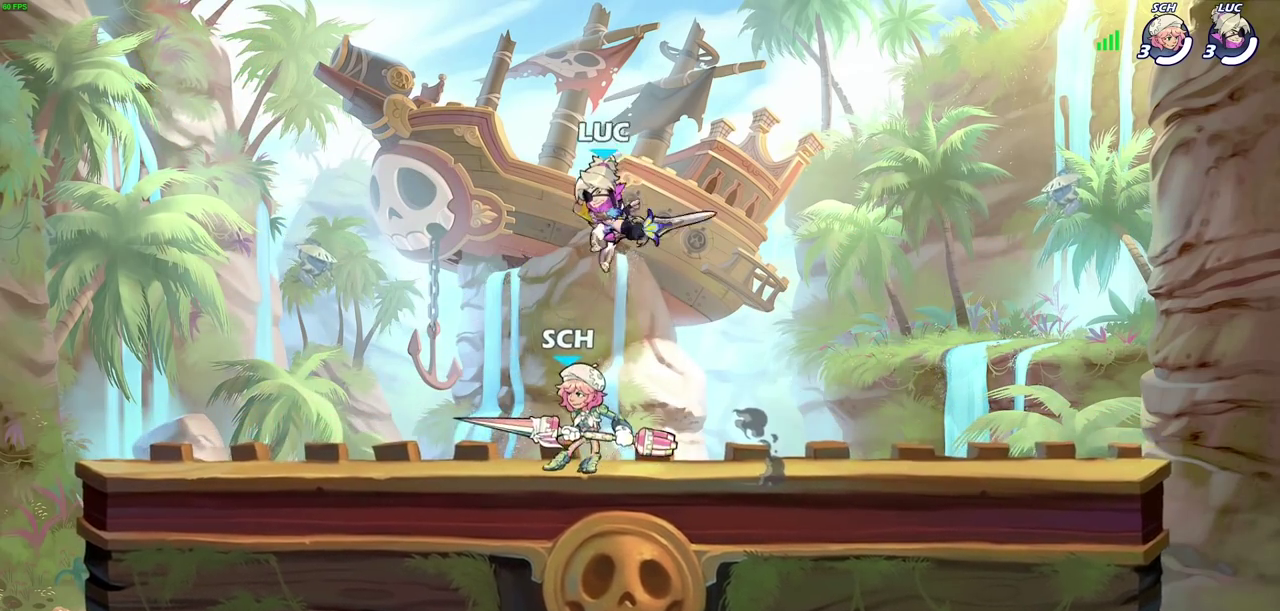
{"dt_ms": 500, "buttons": [], "left_stick": "center", "right_stick": "center", "events": [[67, "left_stick", "down-left"], [133, "left_stick", "right"], [233, "left_stick", "up-right"], [383, "CIRCLE", "down"], [467, "CIRCLE", "up"], [467, "left_stick", "center"]]}
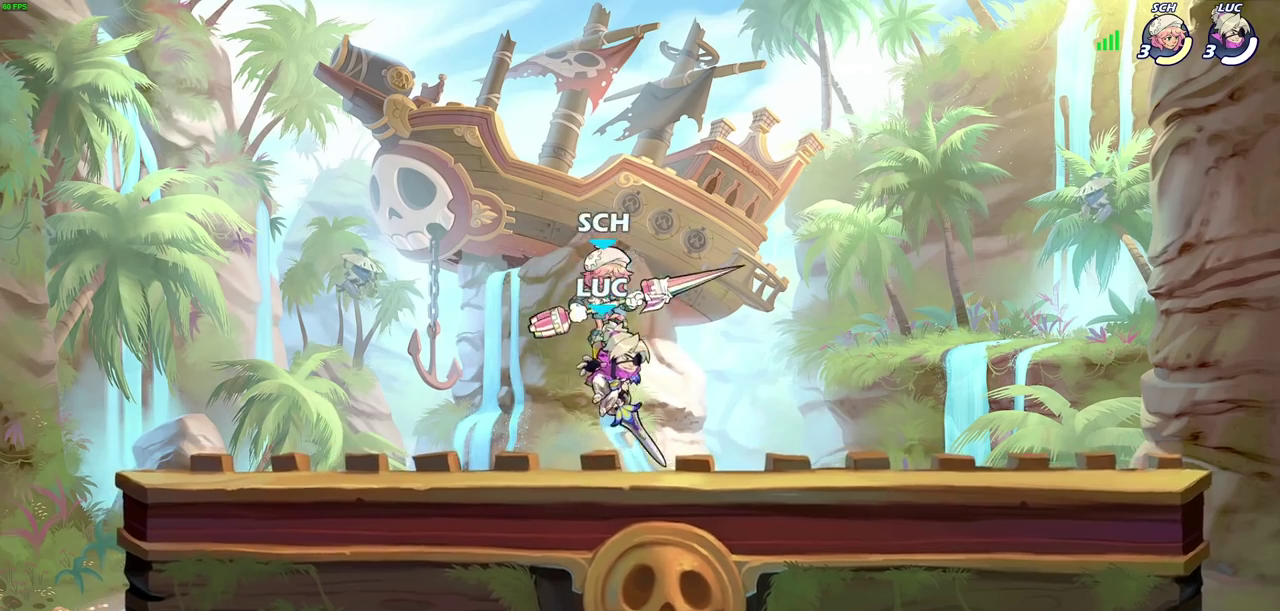
{"dt_ms": 300, "buttons": [], "left_stick": "center", "right_stick": "center", "events": []}
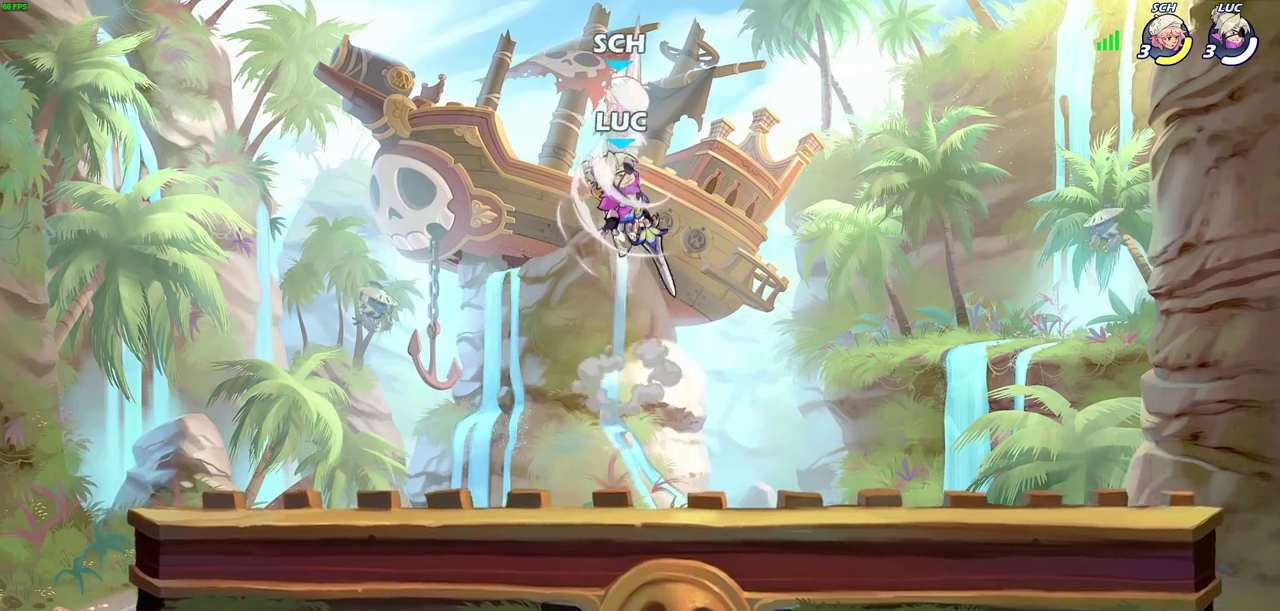
{"dt_ms": 300, "buttons": ["CROSS"], "left_stick": "center", "right_stick": "center", "events": [[300, "CROSS", "down"]]}
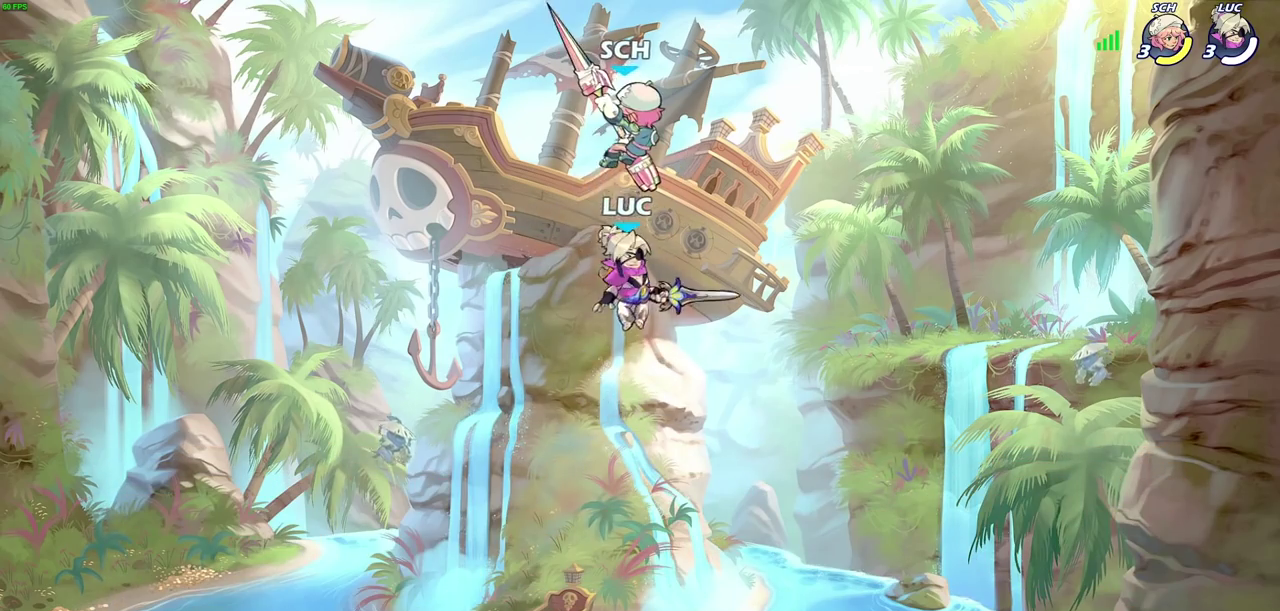
{"dt_ms": 900, "buttons": [], "left_stick": "left", "right_stick": "center", "events": [[50, "SQUARE", "down"], [100, "CROSS", "up"], [133, "SQUARE", "up"], [150, "left_stick", "right"], [617, "left_stick", "down-right"], [750, "left_stick", "down-left"], [900, "left_stick", "left"]]}
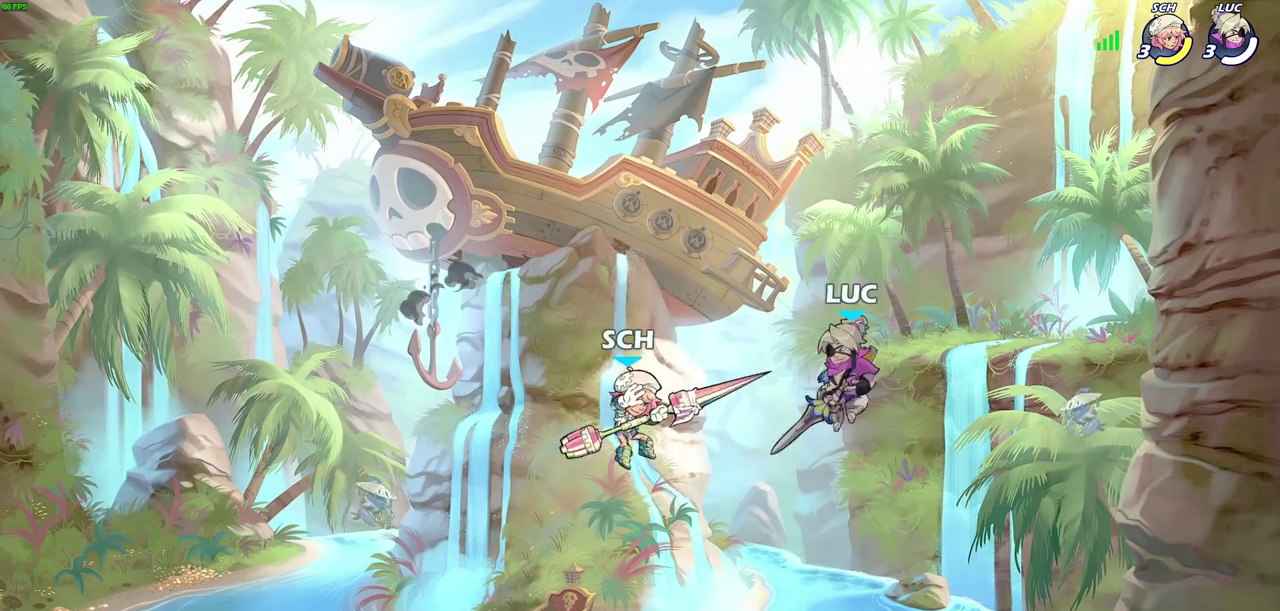
{"dt_ms": 500, "buttons": [], "left_stick": "center", "right_stick": "center", "events": [[33, "R2", "down"], [50, "SQUARE", "down"], [150, "SQUARE", "up"], [167, "R2", "up"], [317, "left_stick", "center"]]}
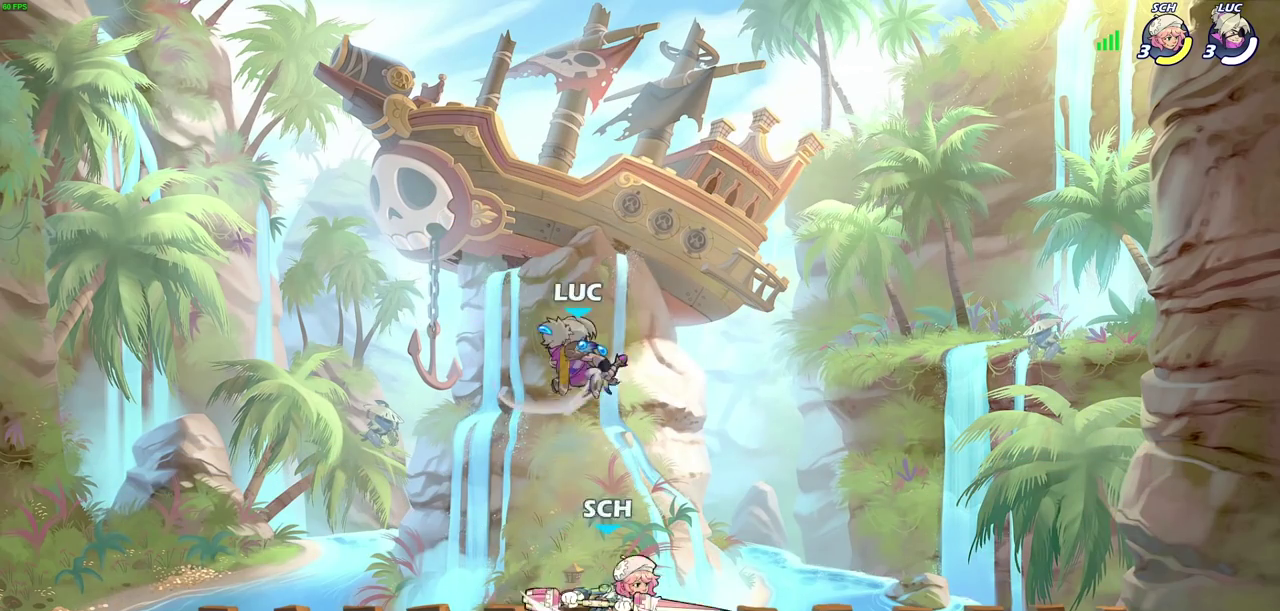
{"dt_ms": 500, "buttons": ["CROSS"], "left_stick": "up-left", "right_stick": "center", "events": [[50, "left_stick", "left"], [167, "left_stick", "down-left"], [317, "left_stick", "left"], [333, "CROSS", "down"], [417, "left_stick", "up-left"]]}
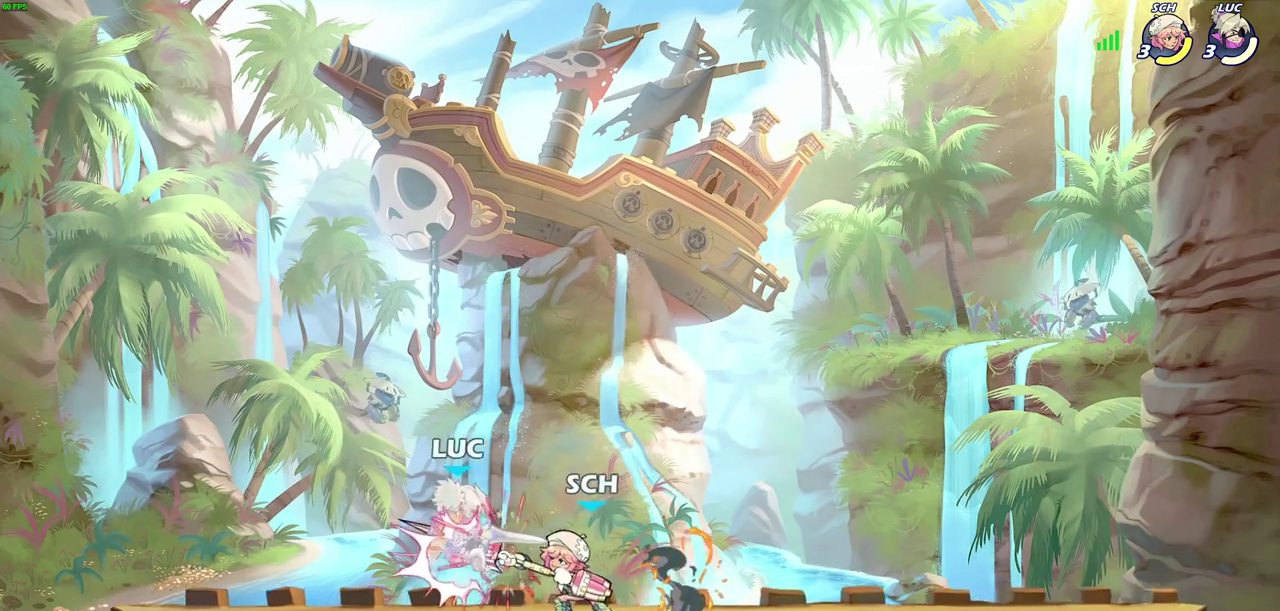
{"dt_ms": 500, "buttons": [], "left_stick": "left", "right_stick": "center", "events": [[67, "CROSS", "up"], [83, "left_stick", "center"], [167, "CROSS", "down"], [167, "R2", "down"], [167, "left_stick", "up-right"], [417, "CROSS", "up"], [433, "R2", "up"], [500, "left_stick", "left"]]}
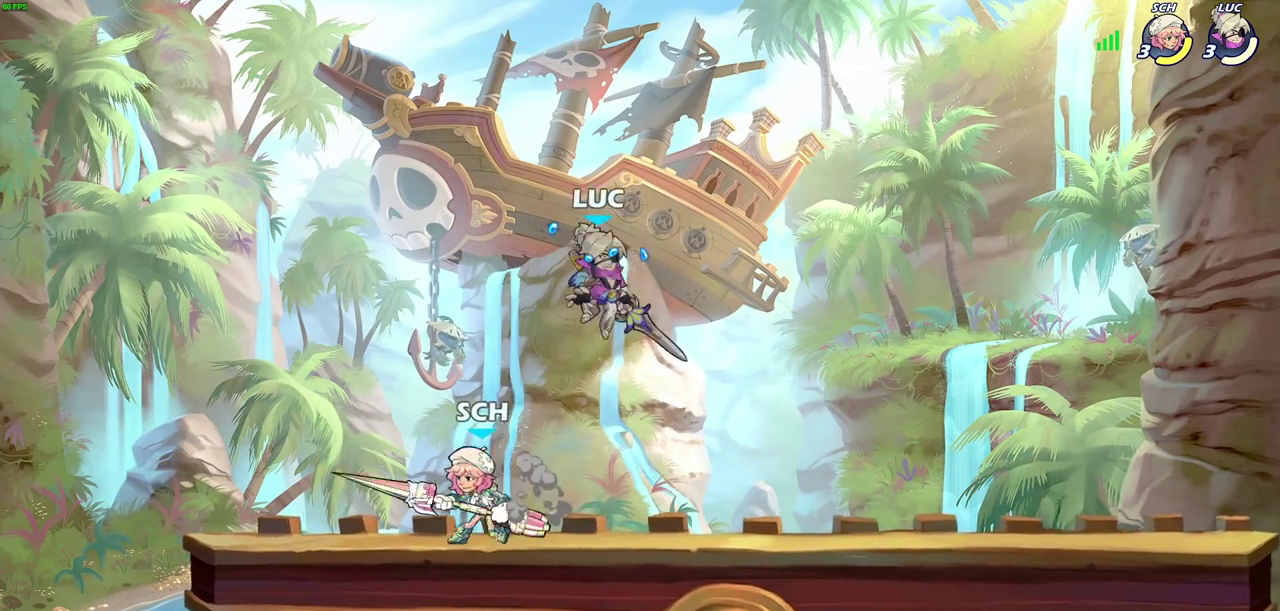
{"dt_ms": 500, "buttons": [], "left_stick": "down-left", "right_stick": "center", "events": [[250, "left_stick", "right"], [300, "left_stick", "down-right"], [367, "SQUARE", "down"], [383, "left_stick", "down"], [450, "left_stick", "down-left"], [467, "SQUARE", "up"]]}
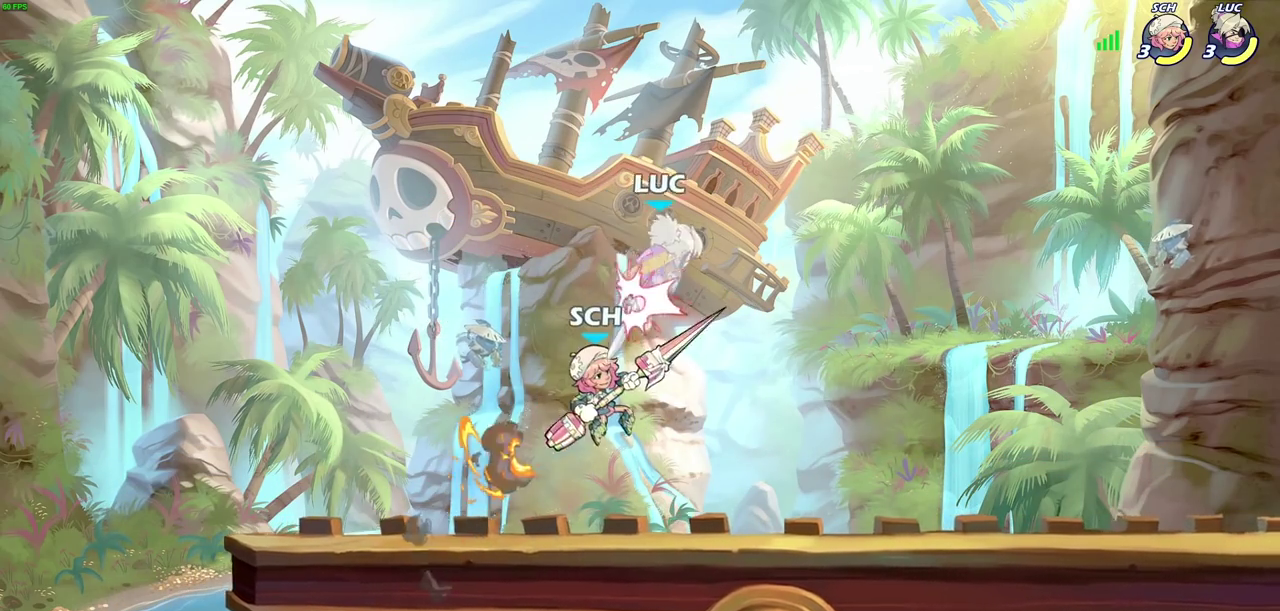
{"dt_ms": 500, "buttons": [], "left_stick": "up-right", "right_stick": "center", "events": [[50, "left_stick", "left"], [183, "left_stick", "up-left"], [233, "left_stick", "up"], [300, "left_stick", "up-right"], [333, "CROSS", "down"], [500, "CROSS", "up"]]}
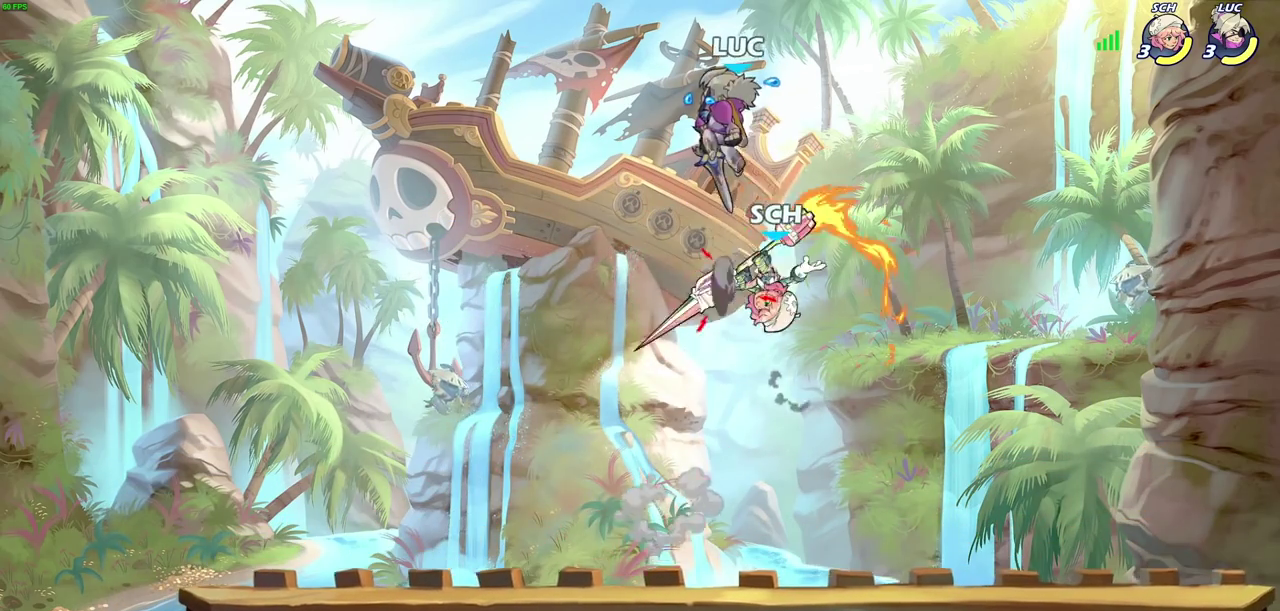
{"dt_ms": 300, "buttons": [], "left_stick": "right", "right_stick": "center", "events": [[67, "left_stick", "down"], [200, "left_stick", "down-right"], [250, "left_stick", "right"]]}
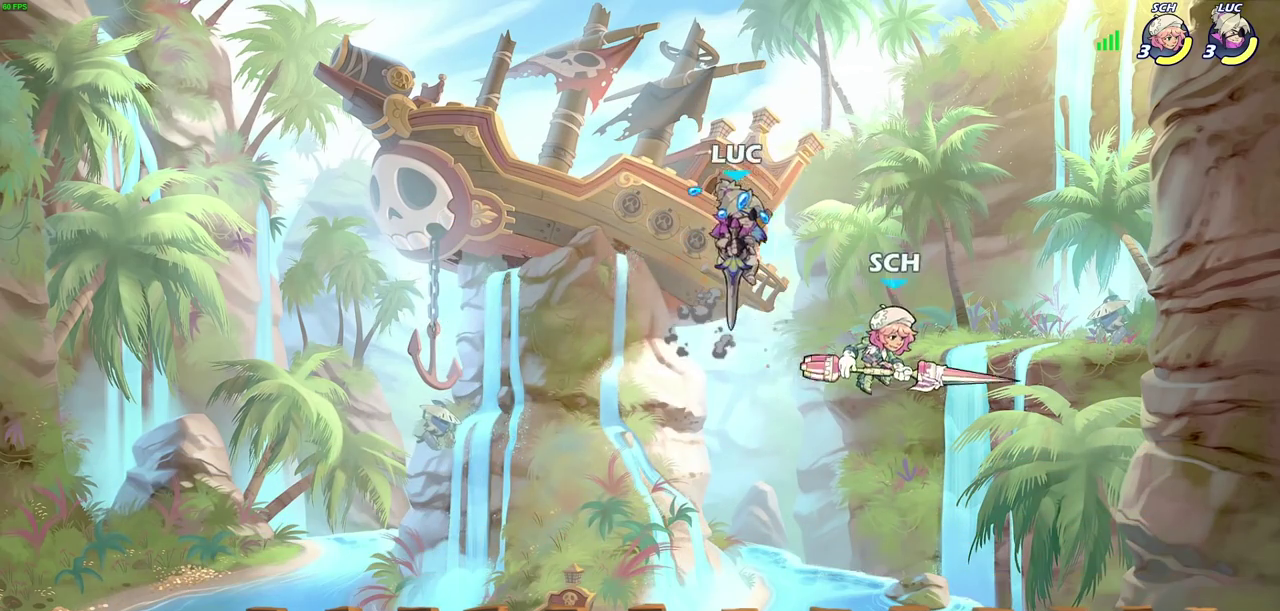
{"dt_ms": 400, "buttons": [], "left_stick": "right", "right_stick": "center", "events": [[167, "SQUARE", "down"], [250, "SQUARE", "up"]]}
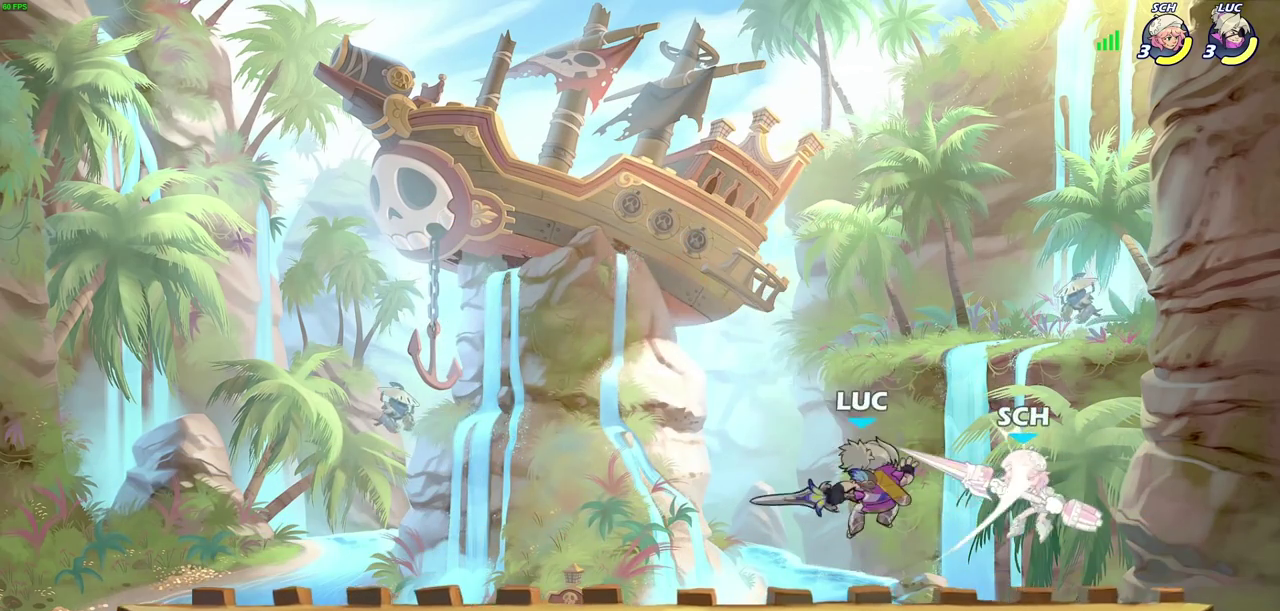
{"dt_ms": 500, "buttons": ["CIRCLE"], "left_stick": "center", "right_stick": "center", "events": [[433, "left_stick", "center"], [467, "CIRCLE", "down"]]}
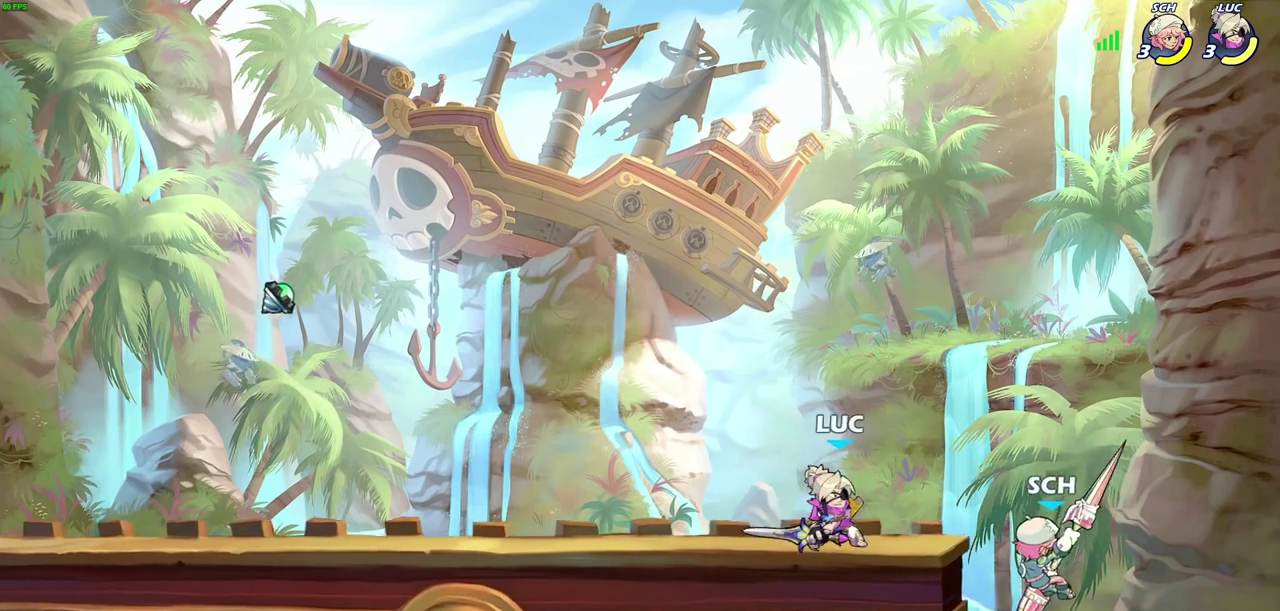
{"dt_ms": 600, "buttons": [], "left_stick": "right", "right_stick": "center", "events": [[50, "CIRCLE", "up"], [167, "left_stick", "right"], [350, "left_stick", "center"], [583, "left_stick", "right"]]}